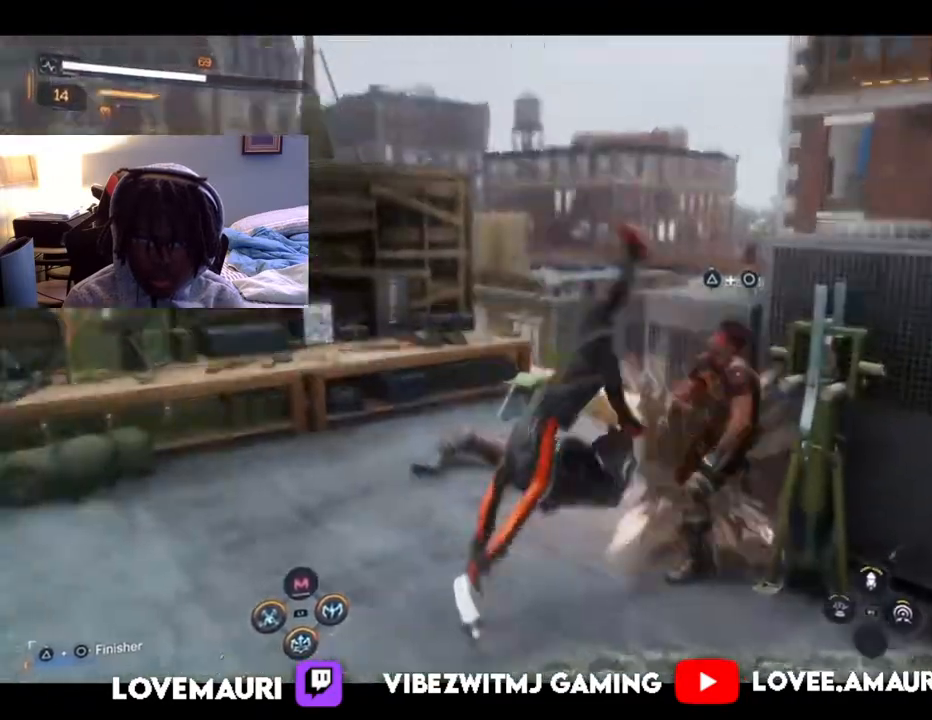
Gameplay with a controller (PlayStation layout); each line is a JSON object with the inputs held at the frame after it. "events" lists button and stick changes between this image and that frame as [ms after this image, input, new state], when the widget could be followed in between.
{"buttons": [], "left_stick": "up-right", "right_stick": "center", "events": [[33, "SQUARE", "up"], [117, "SQUARE", "down"], [233, "SQUARE", "up"], [350, "SQUARE", "down"], [467, "SQUARE", "up"]]}
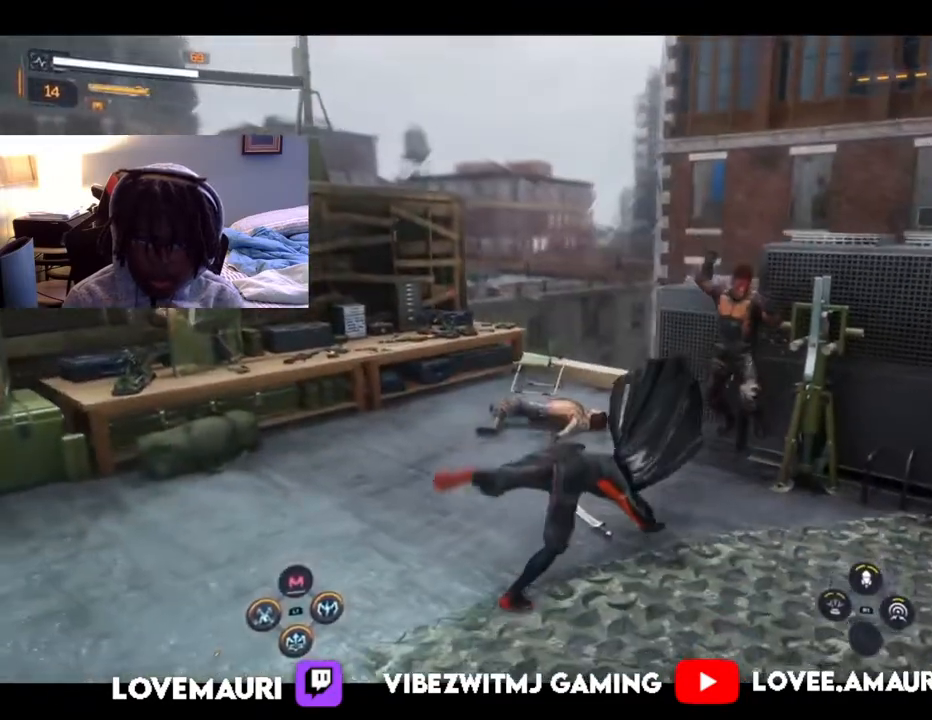
{"buttons": [], "left_stick": "down-left", "right_stick": "left", "events": [[50, "SQUARE", "down"], [200, "SQUARE", "up"], [317, "left_stick", "center"], [333, "right_stick", "left"], [367, "left_stick", "down-left"]]}
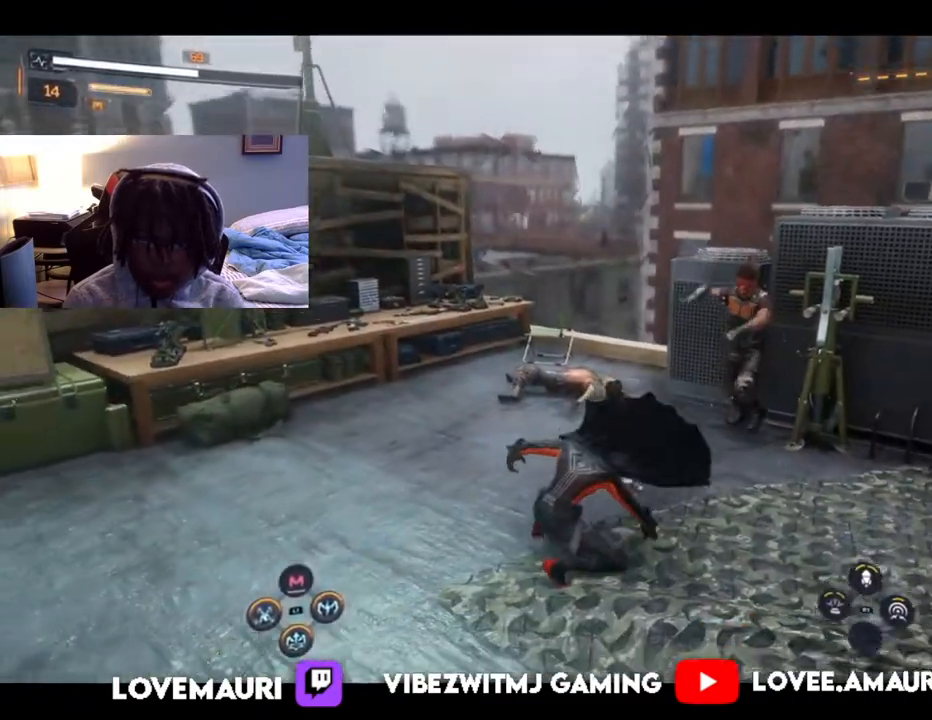
{"buttons": [], "left_stick": "down-left", "right_stick": "left", "events": []}
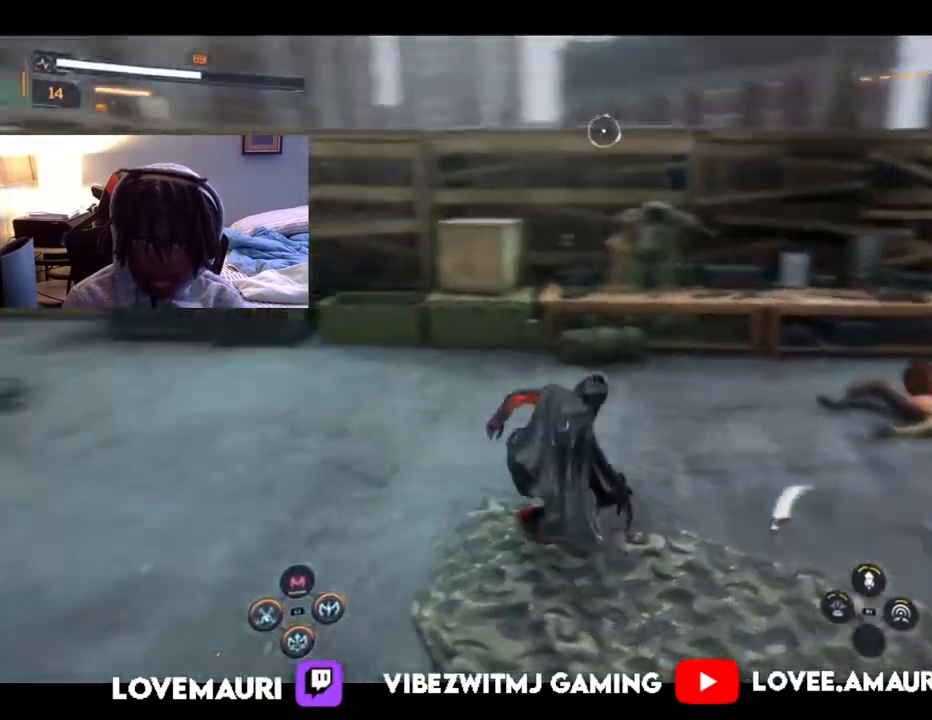
{"buttons": [], "left_stick": "center", "right_stick": "center", "events": [[50, "left_stick", "center"], [200, "right_stick", "center"]]}
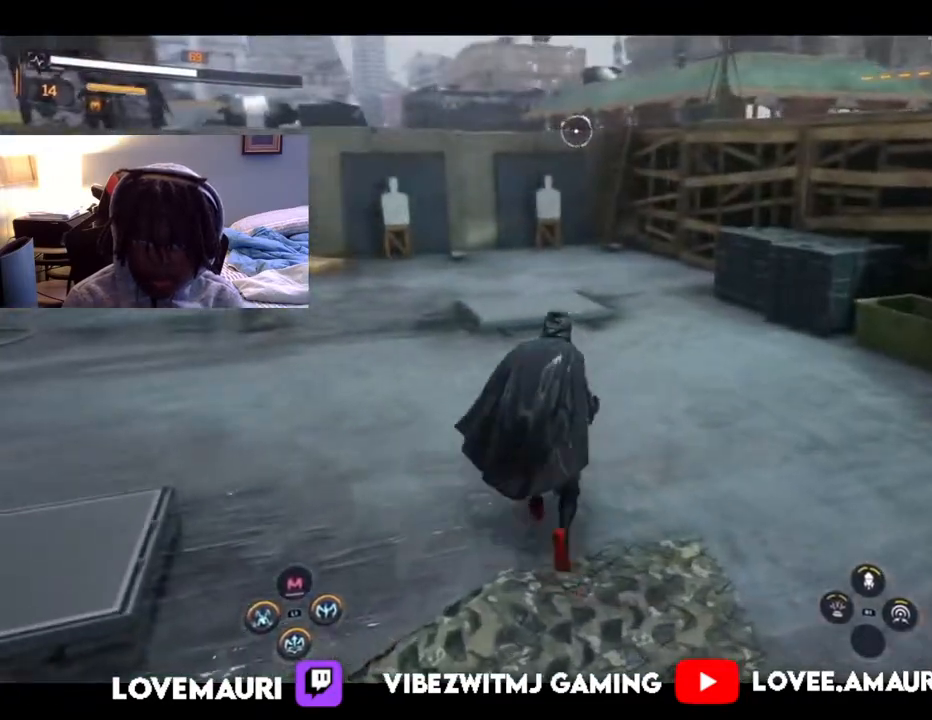
{"buttons": [], "left_stick": "center", "right_stick": "center", "events": [[83, "right_stick", "left"], [483, "right_stick", "center"]]}
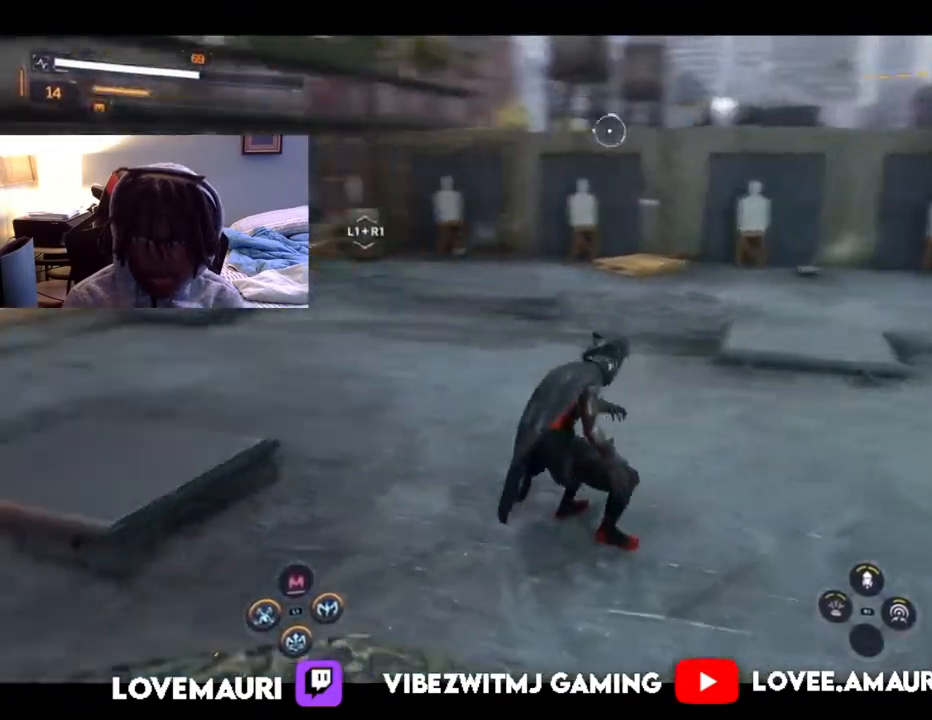
{"buttons": [], "left_stick": "center", "right_stick": "left", "events": [[383, "right_stick", "up-left"], [500, "right_stick", "left"]]}
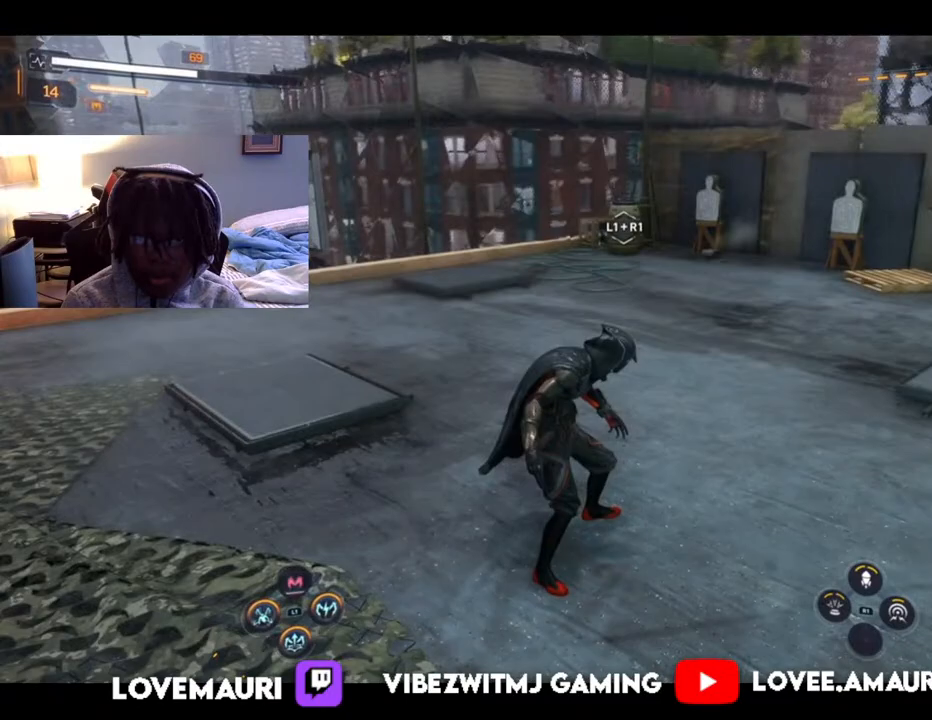
{"buttons": [], "left_stick": "up", "right_stick": "left", "events": [[83, "left_stick", "up"]]}
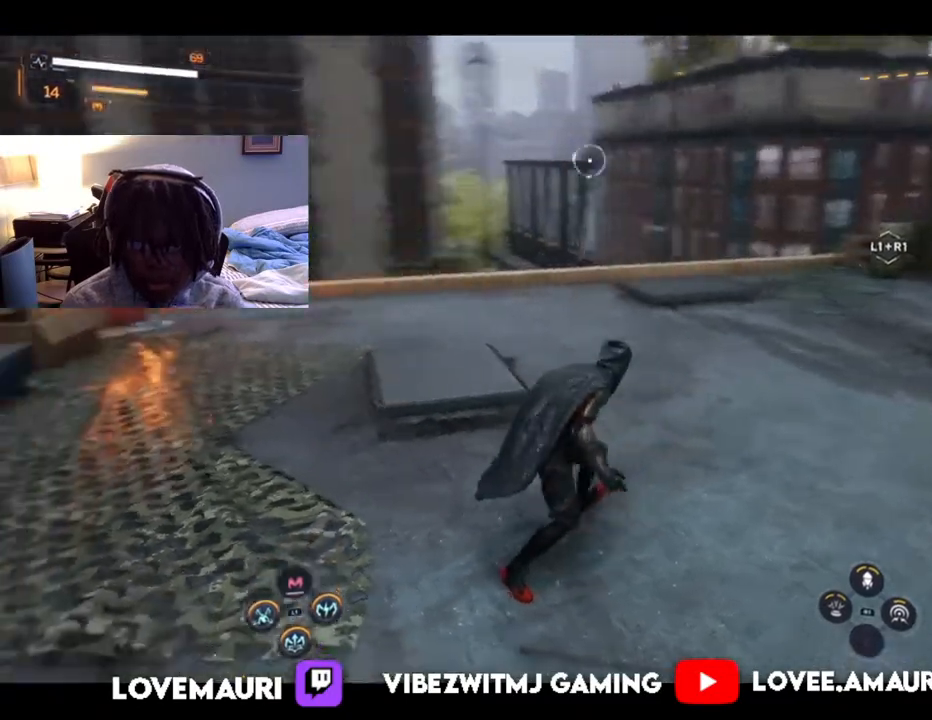
{"buttons": [], "left_stick": "up", "right_stick": "left", "events": []}
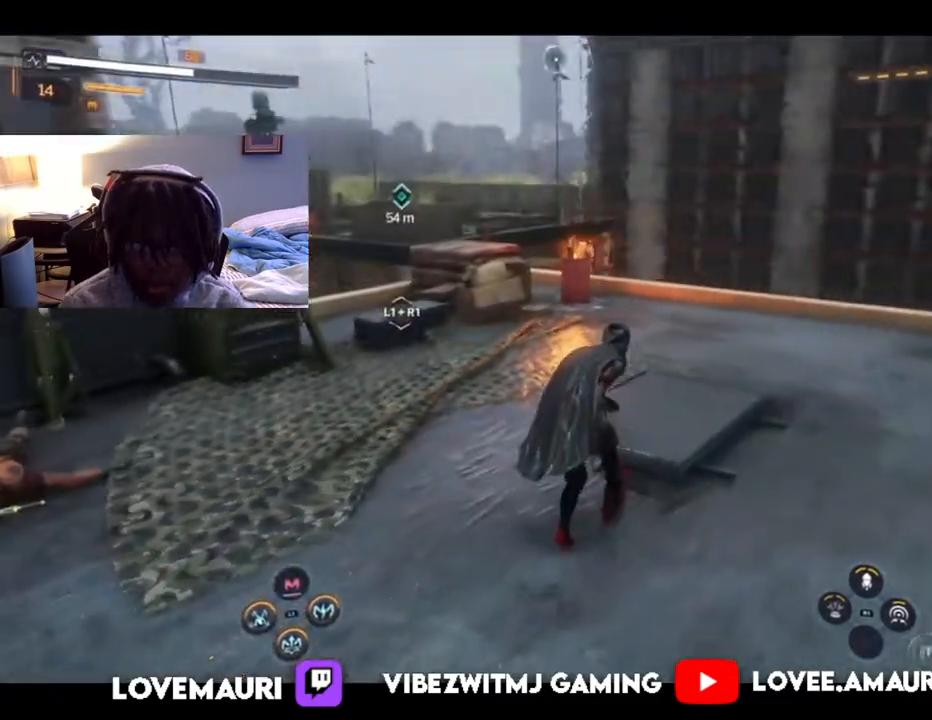
{"buttons": [], "left_stick": "up", "right_stick": "left", "events": []}
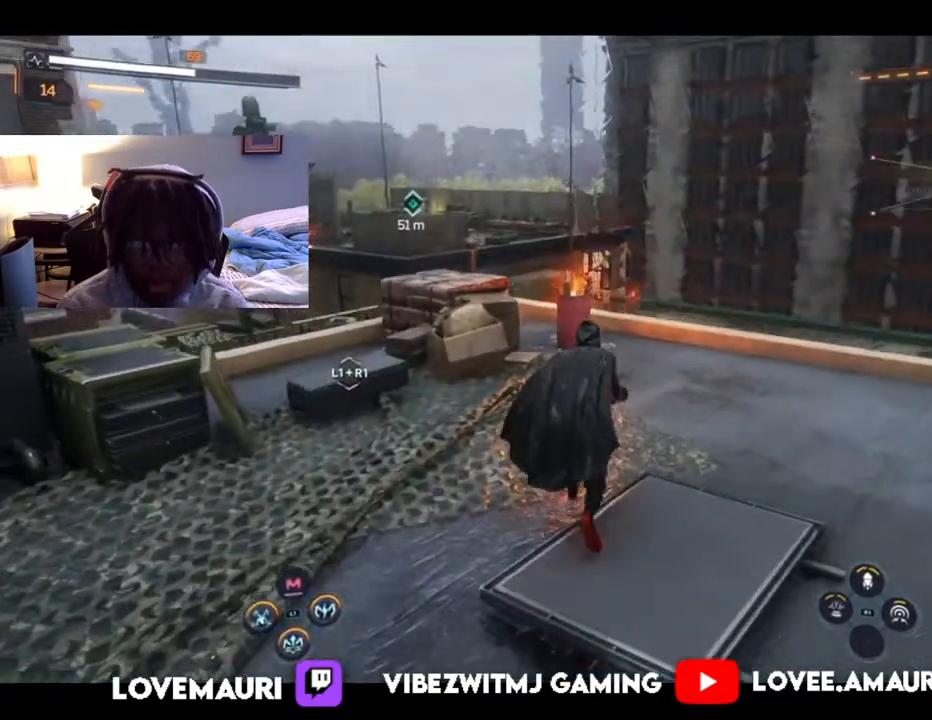
{"buttons": [], "left_stick": "up-right", "right_stick": "left", "events": [[150, "left_stick", "up-right"]]}
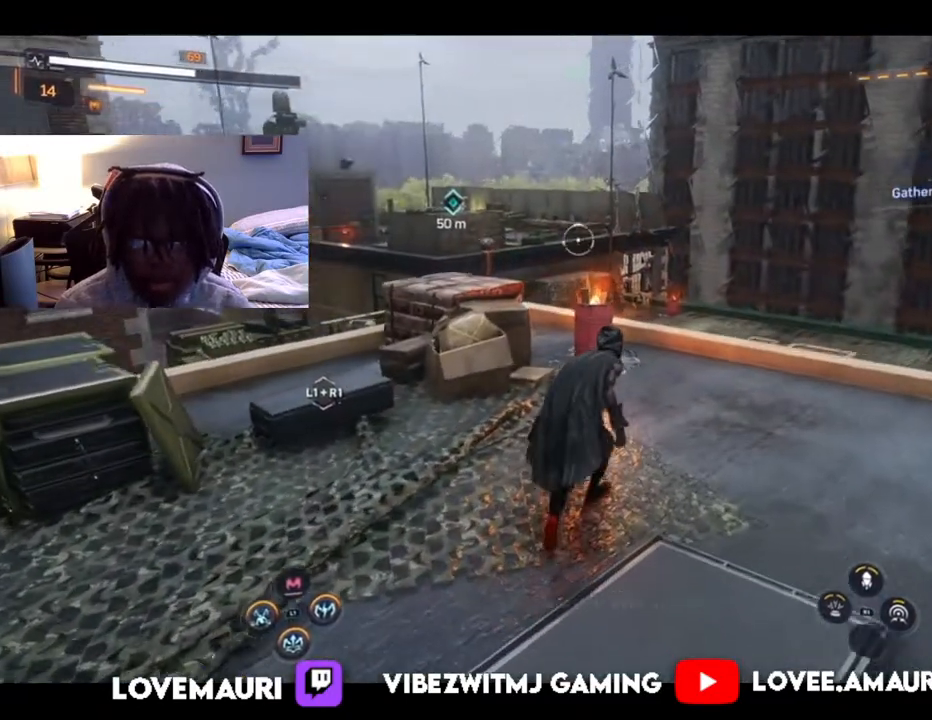
{"buttons": ["L2", "R2"], "left_stick": "up-right", "right_stick": "up-left", "events": [[233, "right_stick", "up-left"], [417, "L2", "down"], [467, "R2", "down"]]}
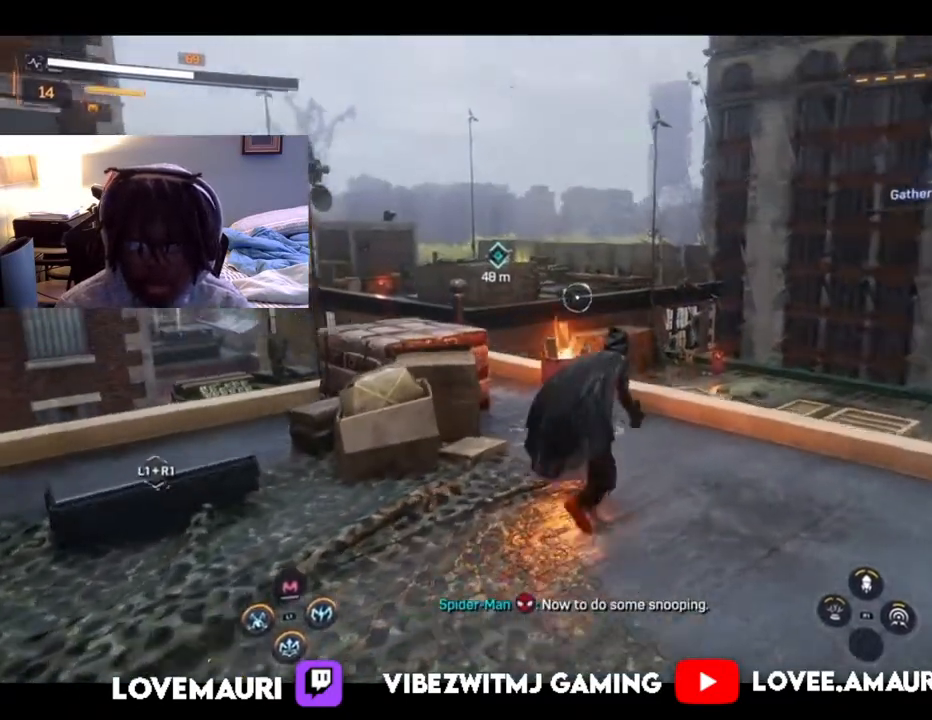
{"buttons": [], "left_stick": "up", "right_stick": "up-left", "events": [[167, "left_stick", "up"], [183, "L2", "up"], [200, "R2", "up"]]}
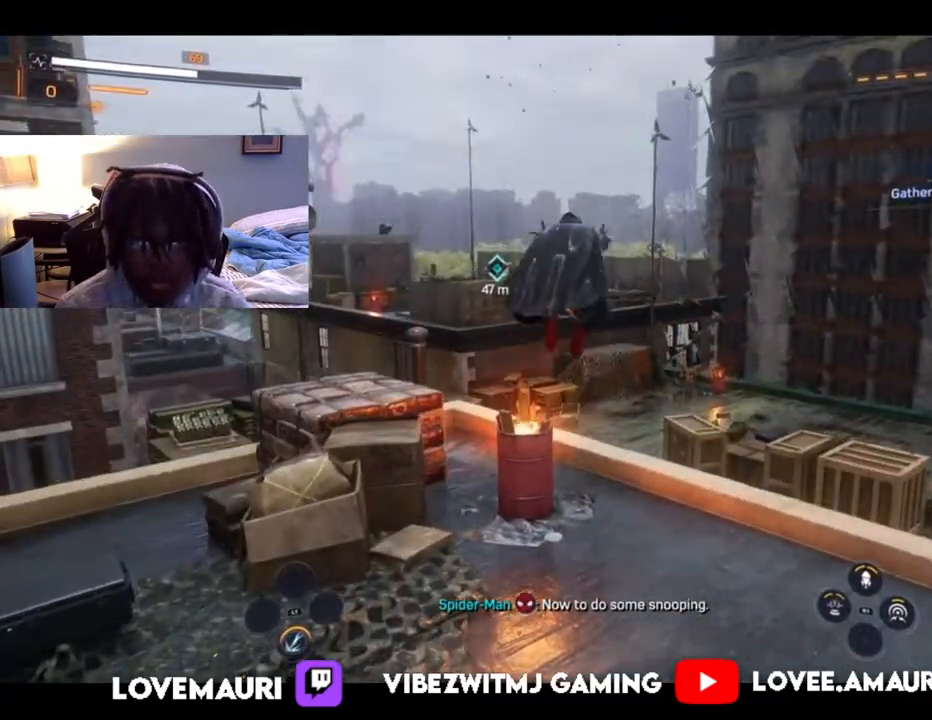
{"buttons": [], "left_stick": "up", "right_stick": "left", "events": [[233, "right_stick", "left"]]}
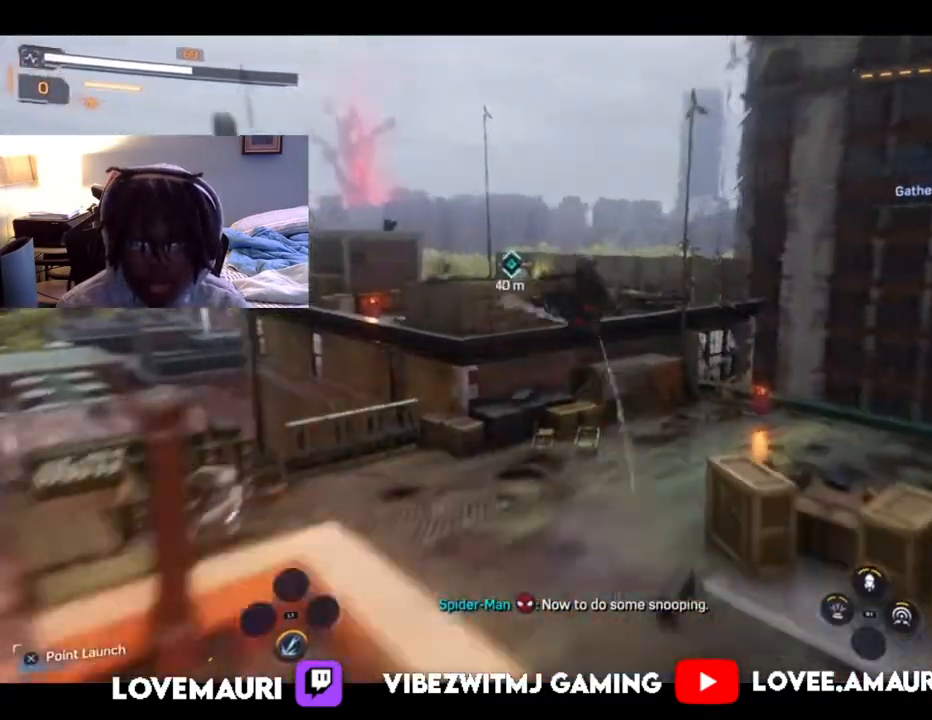
{"buttons": ["CROSS"], "left_stick": "up", "right_stick": "center", "events": [[333, "right_stick", "center"], [500, "CROSS", "down"]]}
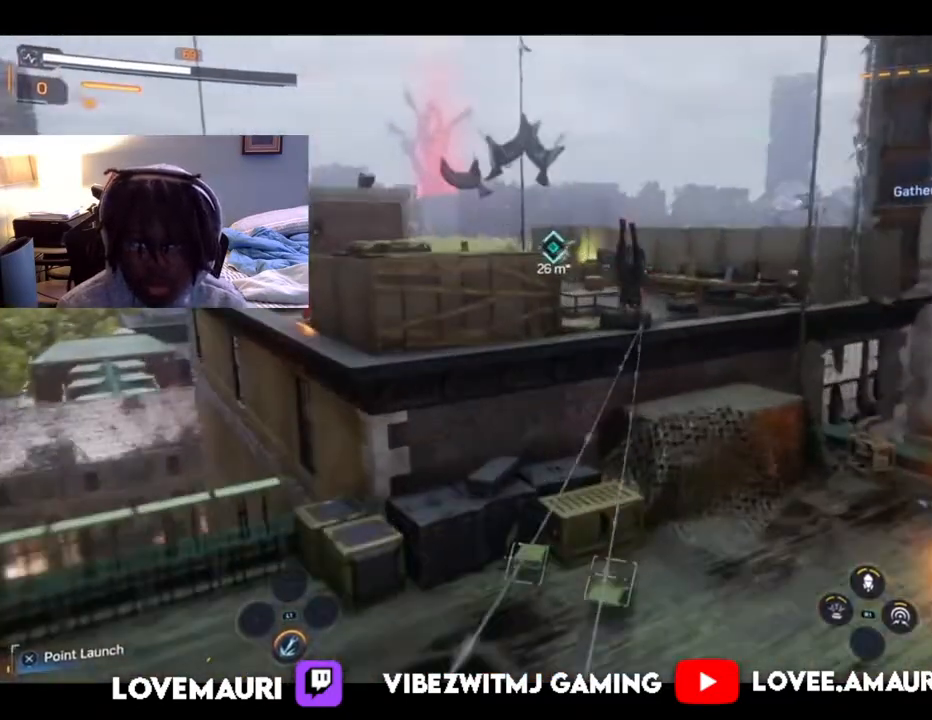
{"buttons": [], "left_stick": "up", "right_stick": "down", "events": [[117, "CROSS", "up"], [350, "right_stick", "down"]]}
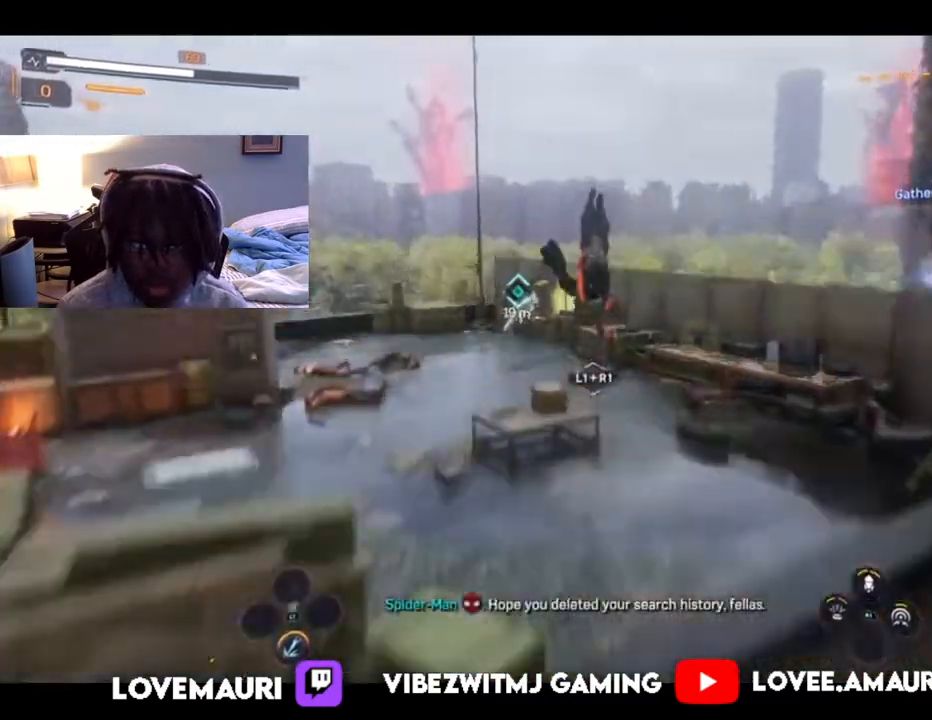
{"buttons": ["L2"], "left_stick": "down", "right_stick": "down", "events": [[17, "right_stick", "left"], [150, "left_stick", "down"], [183, "right_stick", "center"], [233, "right_stick", "down"], [267, "L2", "down"]]}
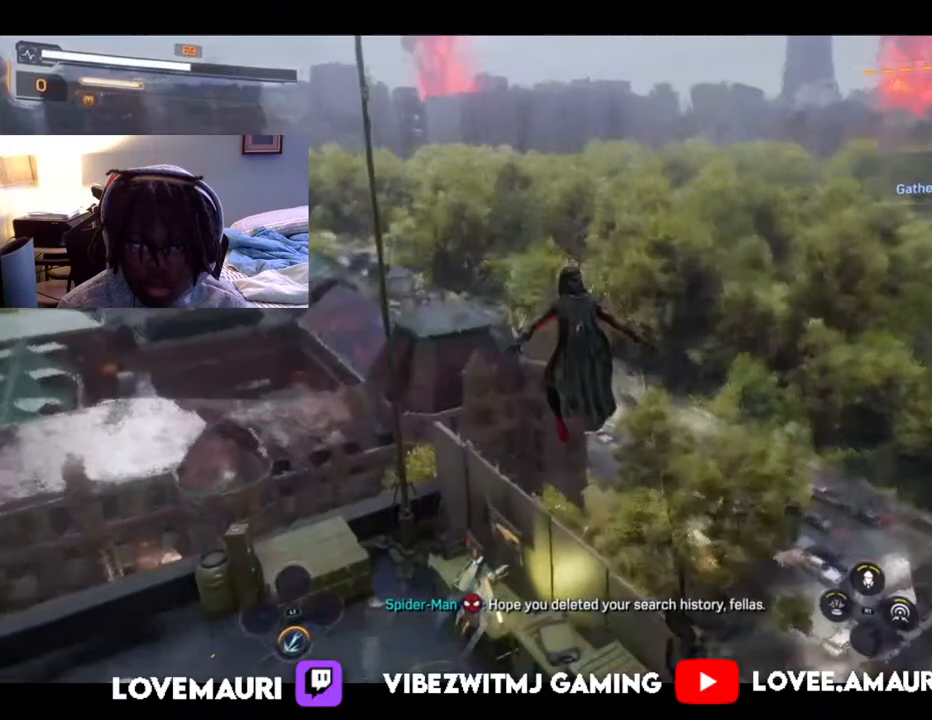
{"buttons": ["L2", "R2"], "left_stick": "down-left", "right_stick": "down-left", "events": [[267, "right_stick", "down-left"], [283, "R2", "down"], [383, "left_stick", "down-left"]]}
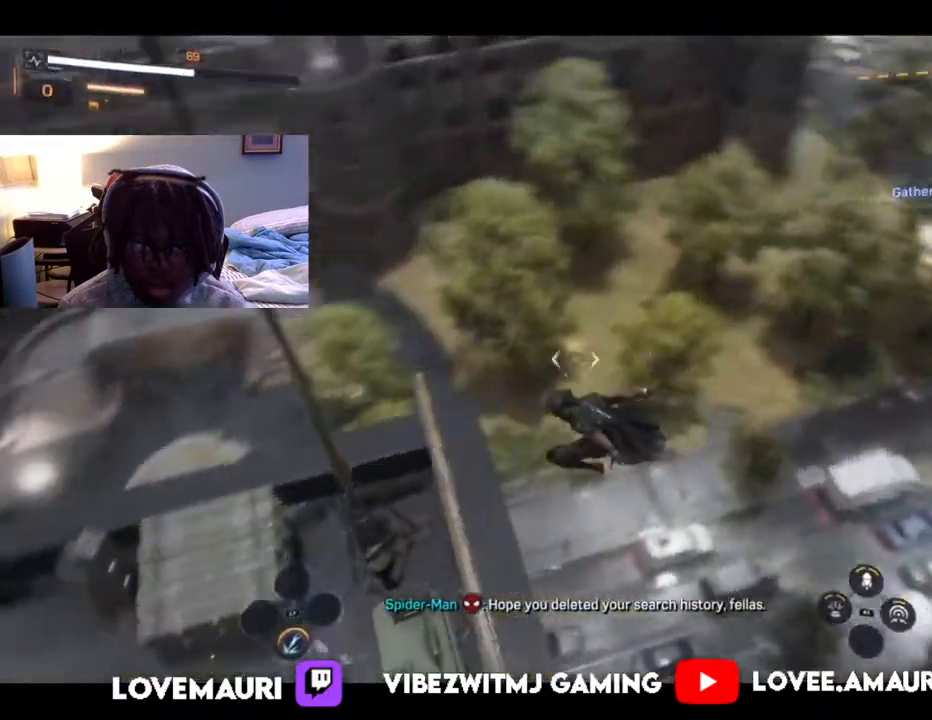
{"buttons": [], "left_stick": "left", "right_stick": "left", "events": [[50, "right_stick", "left"], [333, "R2", "up"], [450, "left_stick", "left"], [483, "L2", "up"]]}
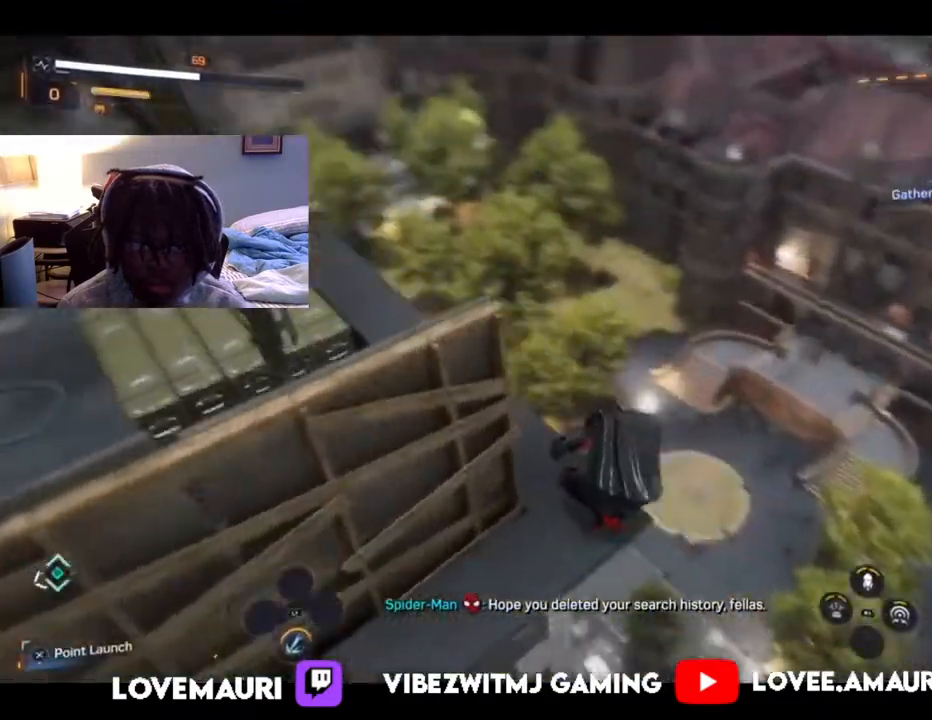
{"buttons": [], "left_stick": "up-left", "right_stick": "down"}
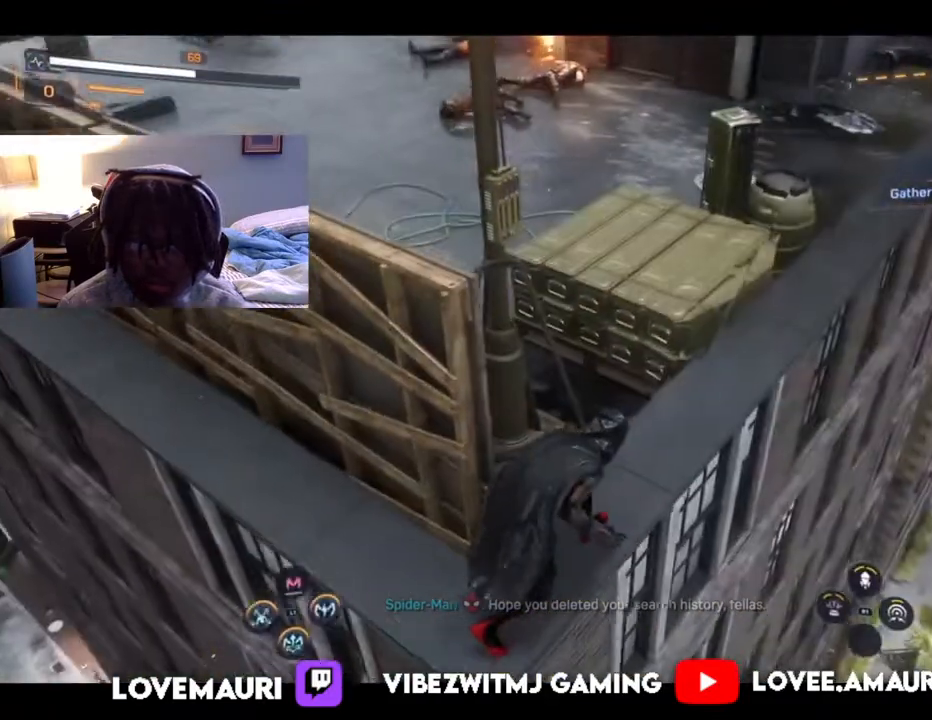
{"buttons": [], "left_stick": "up-left", "right_stick": "down", "events": [[83, "right_stick", "down-left"], [350, "right_stick", "down"]]}
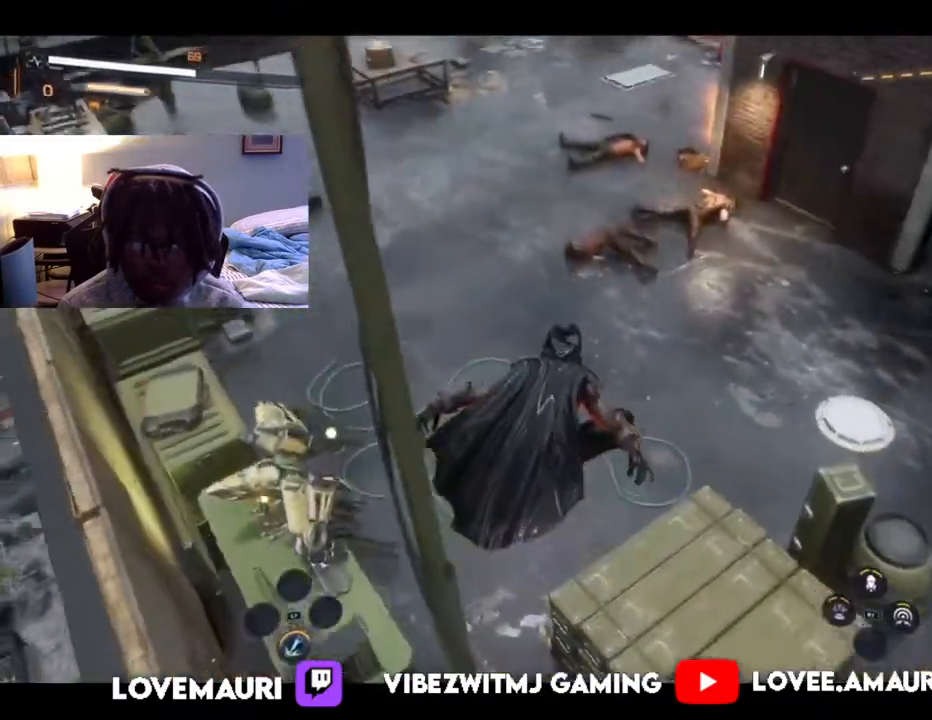
{"buttons": ["TRIANGLE"], "left_stick": "up-left", "right_stick": "down", "events": [[67, "left_stick", "left"], [67, "right_stick", "left"], [333, "left_stick", "up-left"], [433, "right_stick", "down"], [500, "TRIANGLE", "down"]]}
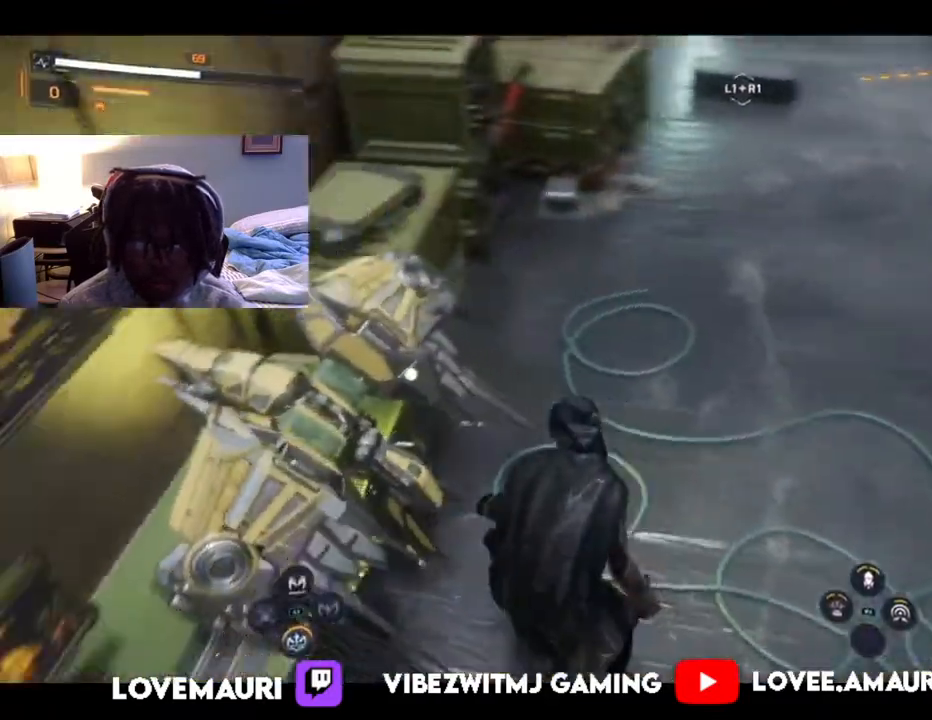
{"buttons": [], "left_stick": "center", "right_stick": "down", "events": [[300, "left_stick", "center"], [333, "TRIANGLE", "up"]]}
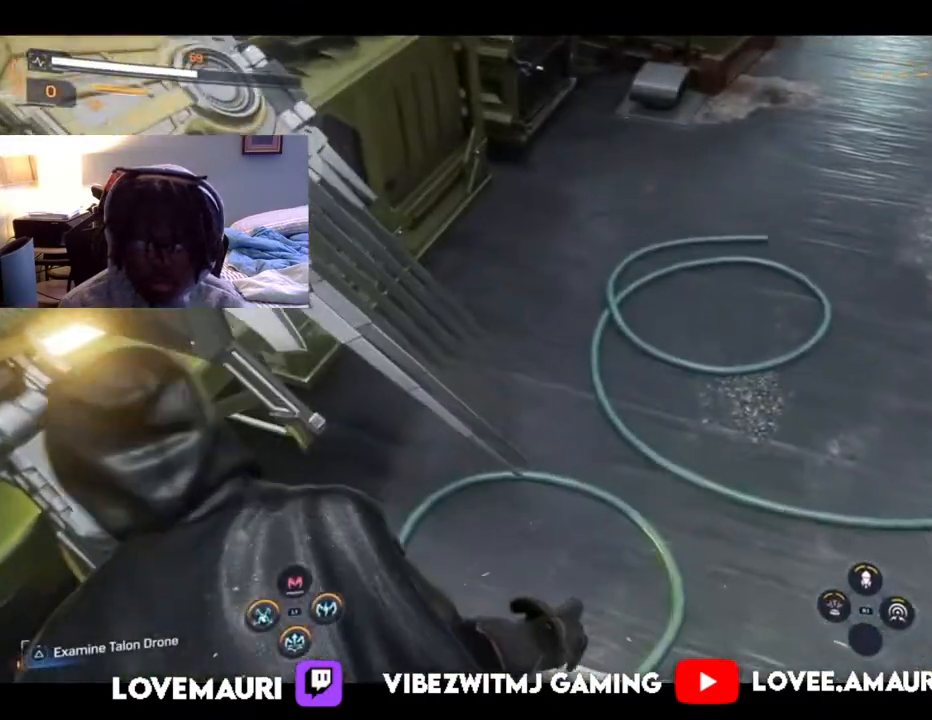
{"buttons": [], "left_stick": "center", "right_stick": "center", "events": [[67, "right_stick", "left"], [500, "right_stick", "center"]]}
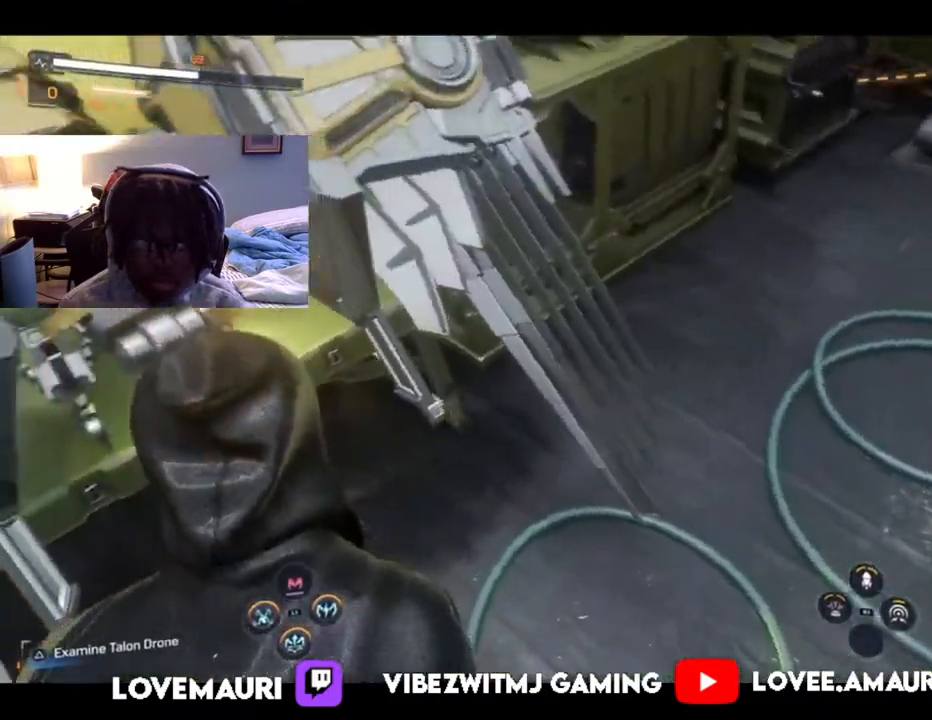
{"buttons": [], "left_stick": "center", "right_stick": "left", "events": [[100, "left_stick", "up"], [217, "right_stick", "left"], [283, "left_stick", "center"]]}
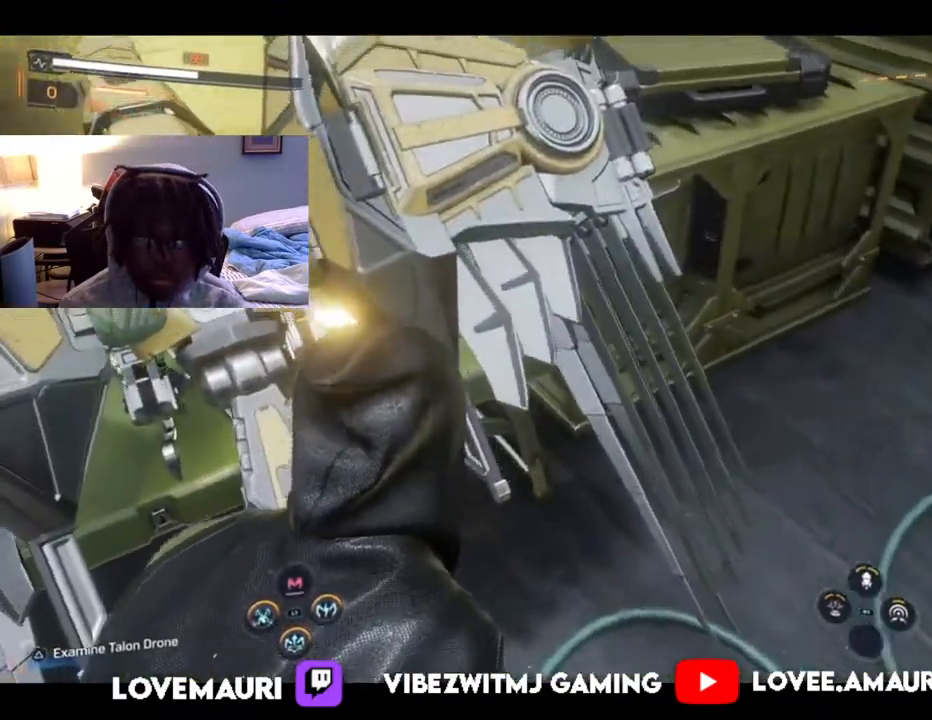
{"buttons": [], "left_stick": "up", "right_stick": "center", "events": [[100, "left_stick", "up"], [133, "right_stick", "center"], [217, "TRIANGLE", "down"], [400, "TRIANGLE", "up"]]}
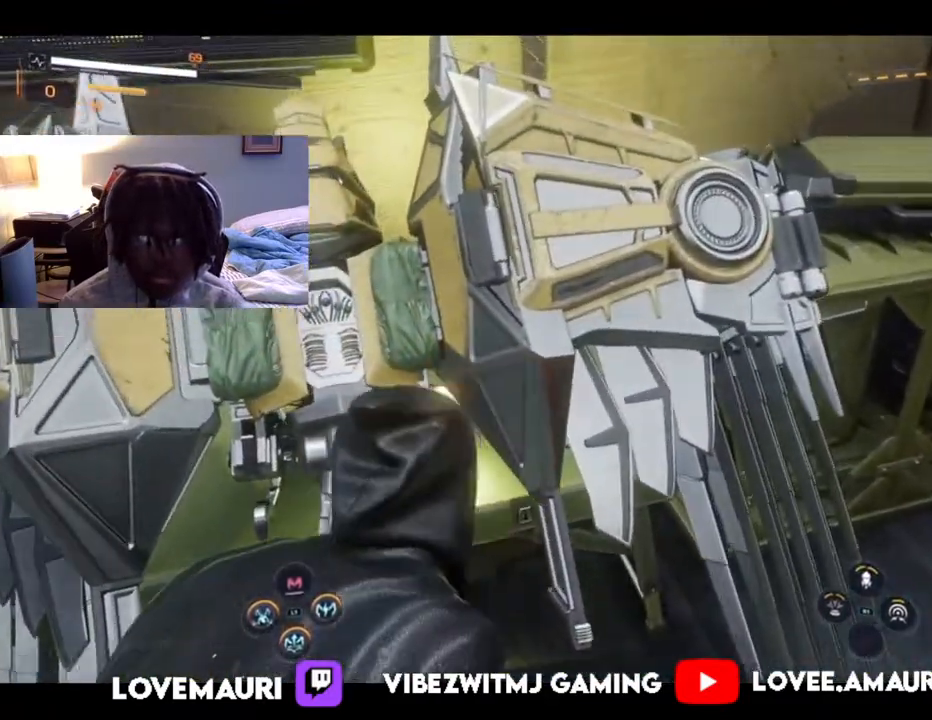
{"buttons": ["TRIANGLE"], "left_stick": "center", "right_stick": "center", "events": [[100, "left_stick", "center"], [117, "right_stick", "up-left"], [267, "right_stick", "center"], [433, "TRIANGLE", "down"]]}
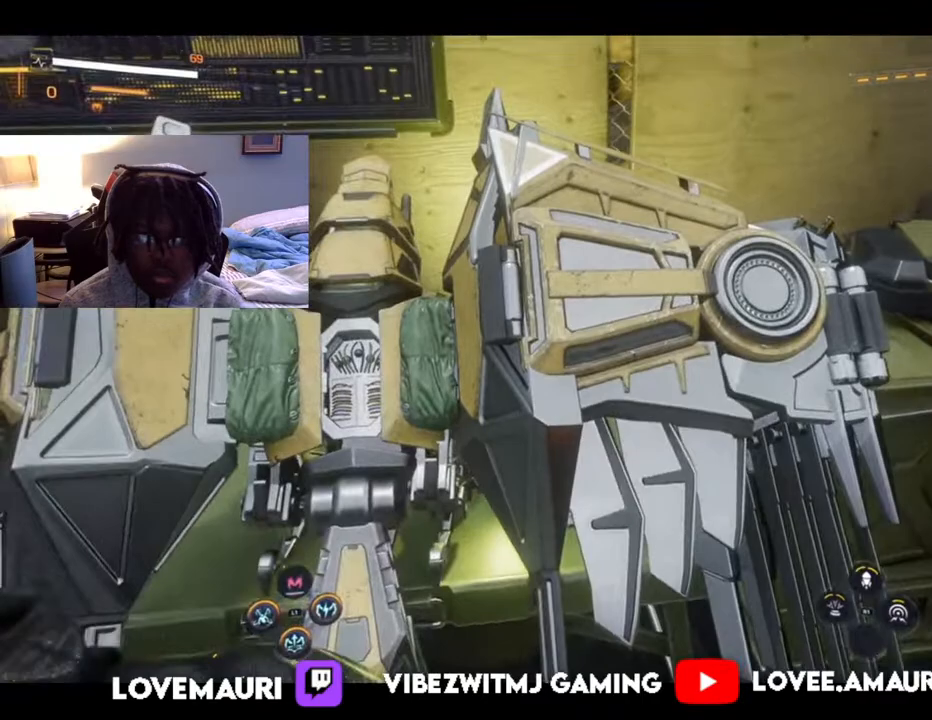
{"buttons": [], "left_stick": "center", "right_stick": "center", "events": [[17, "TRIANGLE", "up"]]}